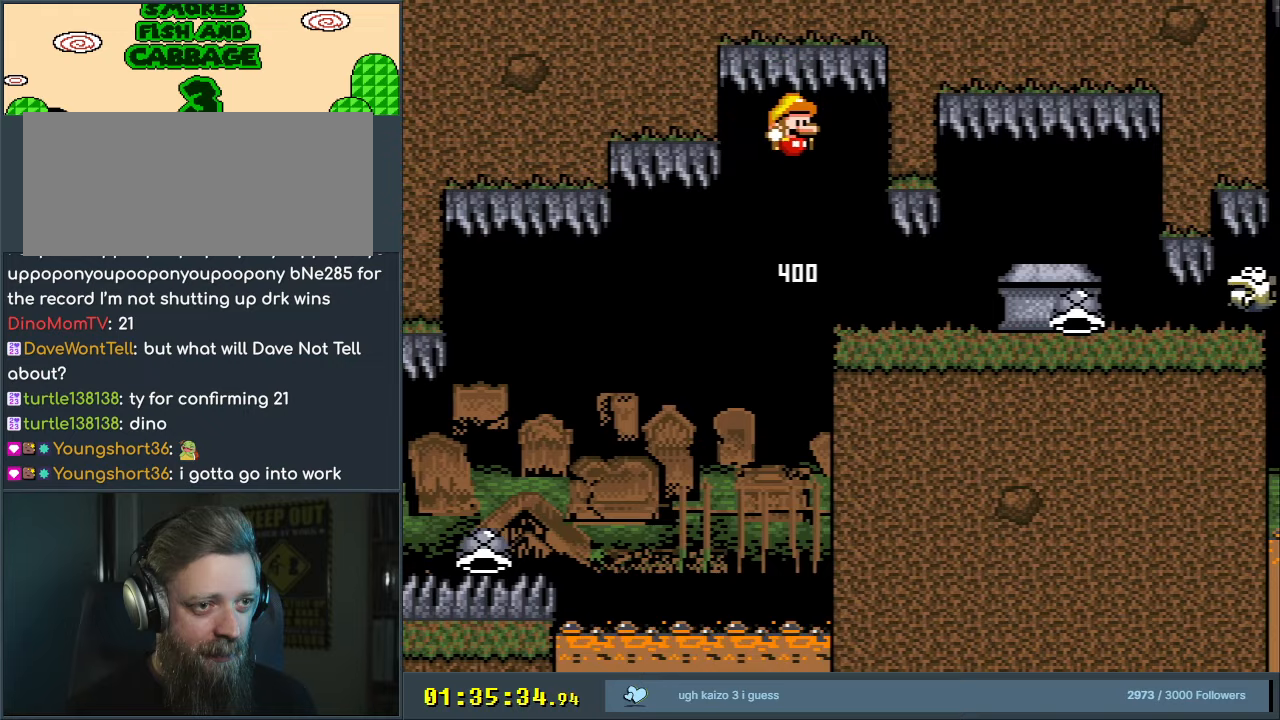
Gameplay with a controller (Nintendo layout); each line is a JSON object with the inputs held at the frame after it. "events" lists button and stick changes between this image and that frame as [ms after this image, input, new state], when the widget could be followed in between. Not read: L3 R3.
{"buttons": ["B", "Y"], "events": [[17, "B", "down"], [117, "DPAD_RIGHT", "down"], [233, "DPAD_RIGHT", "up"], [267, "DPAD_RIGHT", "down"], [433, "DPAD_RIGHT", "up"]]}
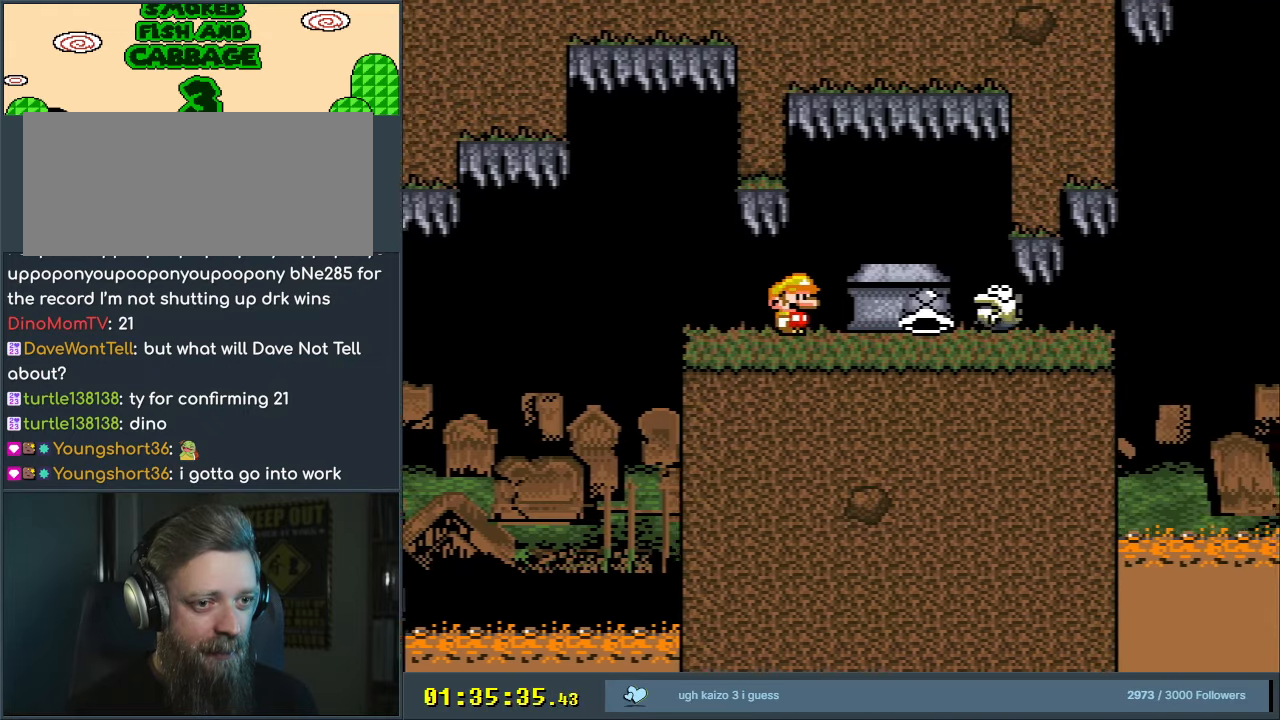
{"buttons": ["B", "Y", "DPAD_LEFT"], "events": [[250, "DPAD_RIGHT", "down"], [383, "DPAD_RIGHT", "up"], [450, "DPAD_LEFT", "down"]]}
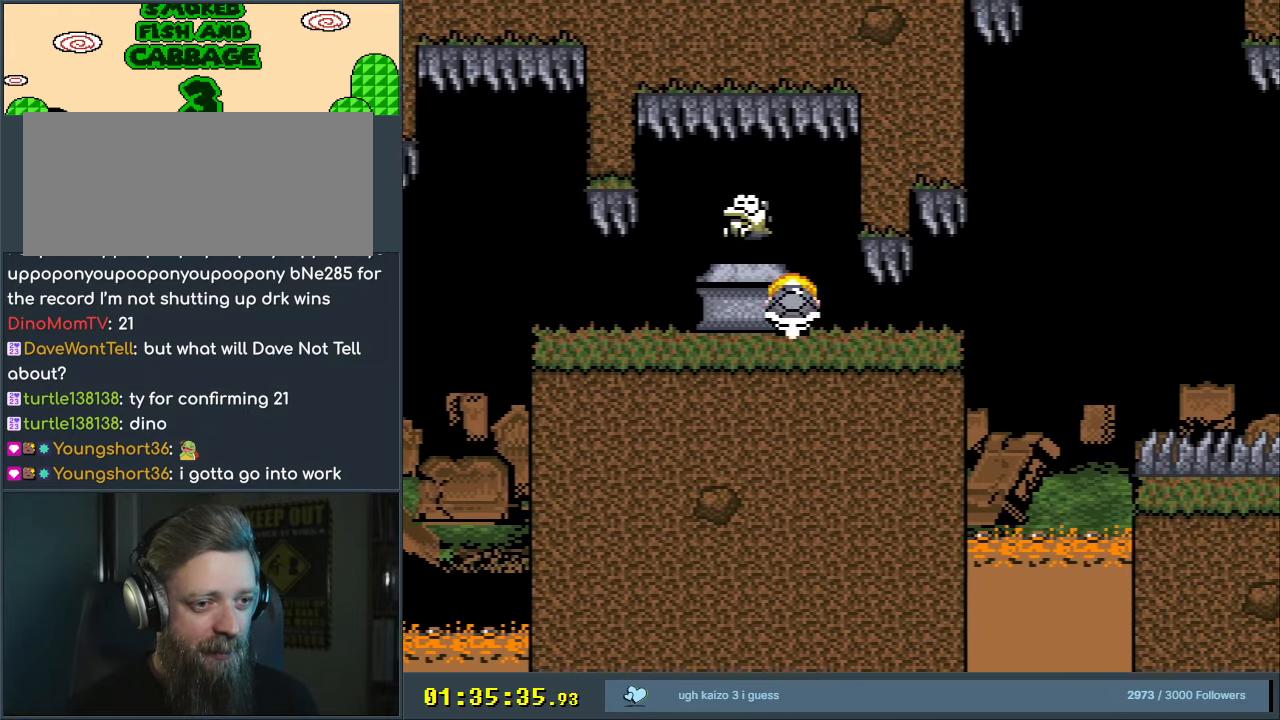
{"buttons": ["Y", "DPAD_RIGHT"], "events": [[167, "DPAD_LEFT", "up"], [350, "DPAD_RIGHT", "down"], [467, "B", "up"]]}
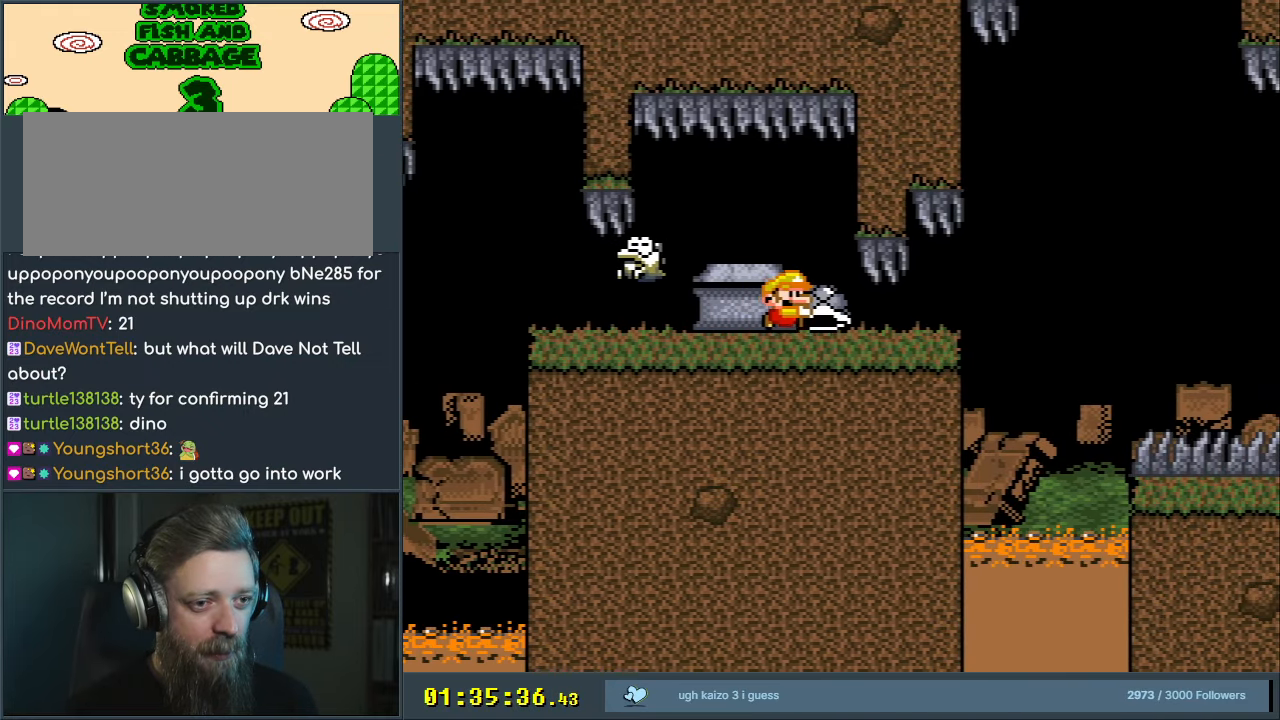
{"buttons": ["B", "Y", "DPAD_RIGHT"], "events": [[417, "B", "down"]]}
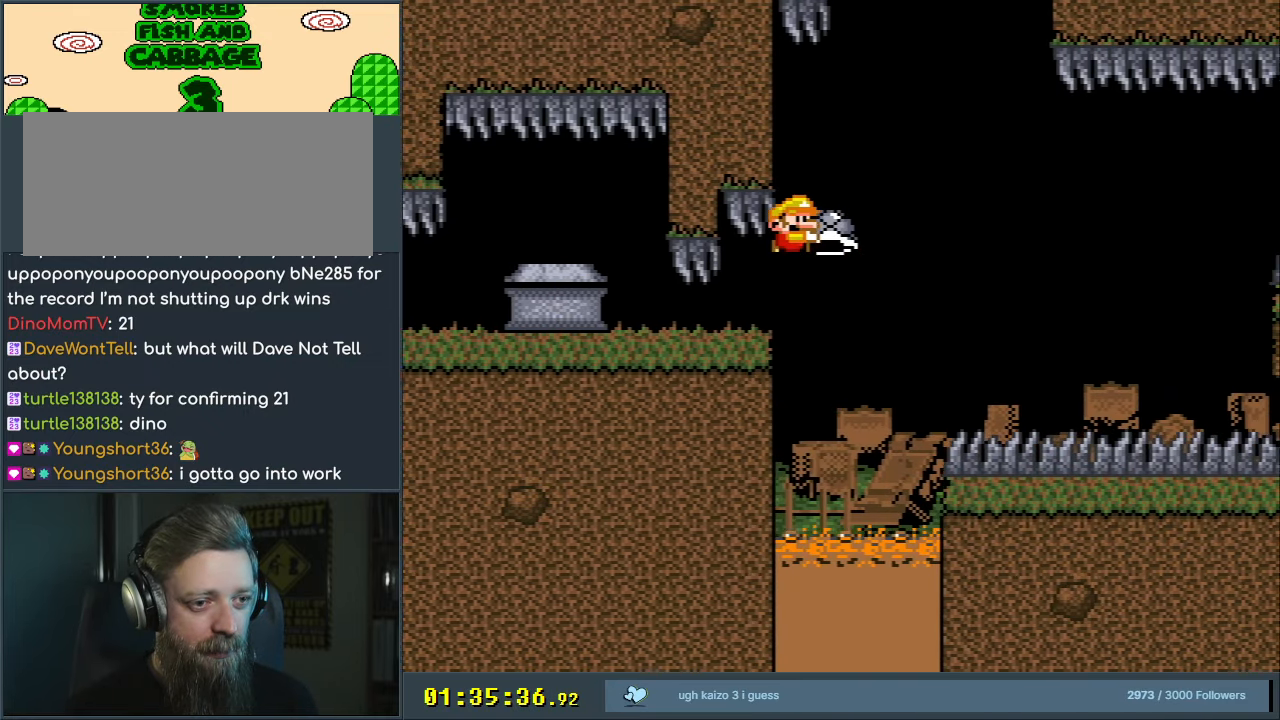
{"buttons": ["B", "Y"], "events": [[150, "DPAD_RIGHT", "up"], [200, "DPAD_LEFT", "down"], [217, "Y", "up"], [300, "DPAD_LEFT", "up"], [317, "Y", "down"]]}
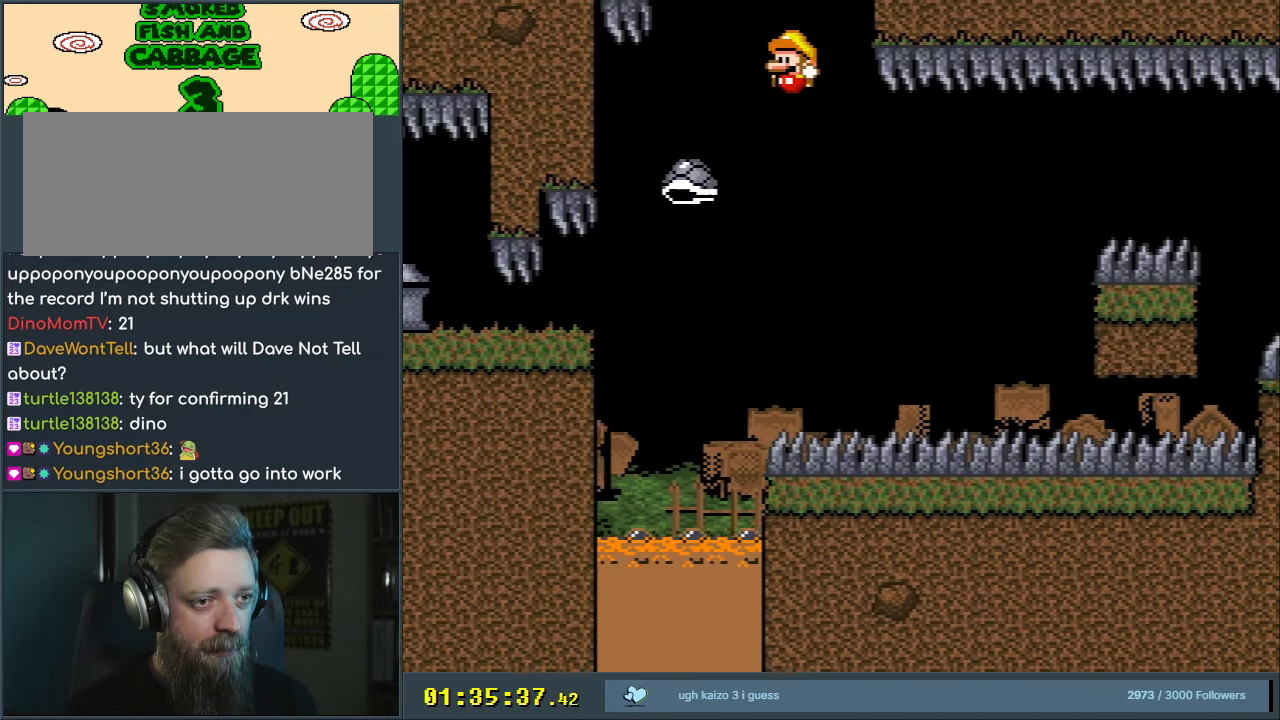
{"buttons": ["B", "Y", "DPAD_RIGHT"], "events": [[100, "DPAD_RIGHT", "down"], [267, "B", "up"], [383, "B", "down"]]}
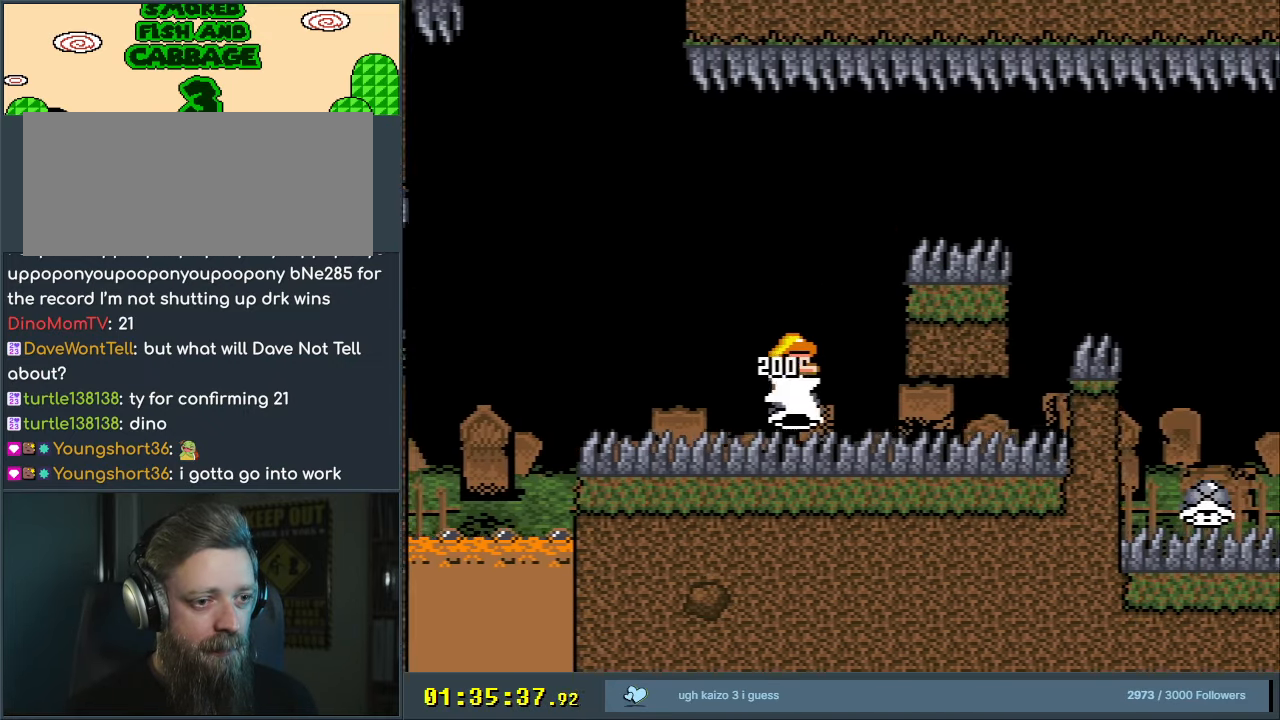
{"buttons": ["B", "Y", "DPAD_RIGHT"], "events": [[217, "B", "up"], [267, "B", "down"]]}
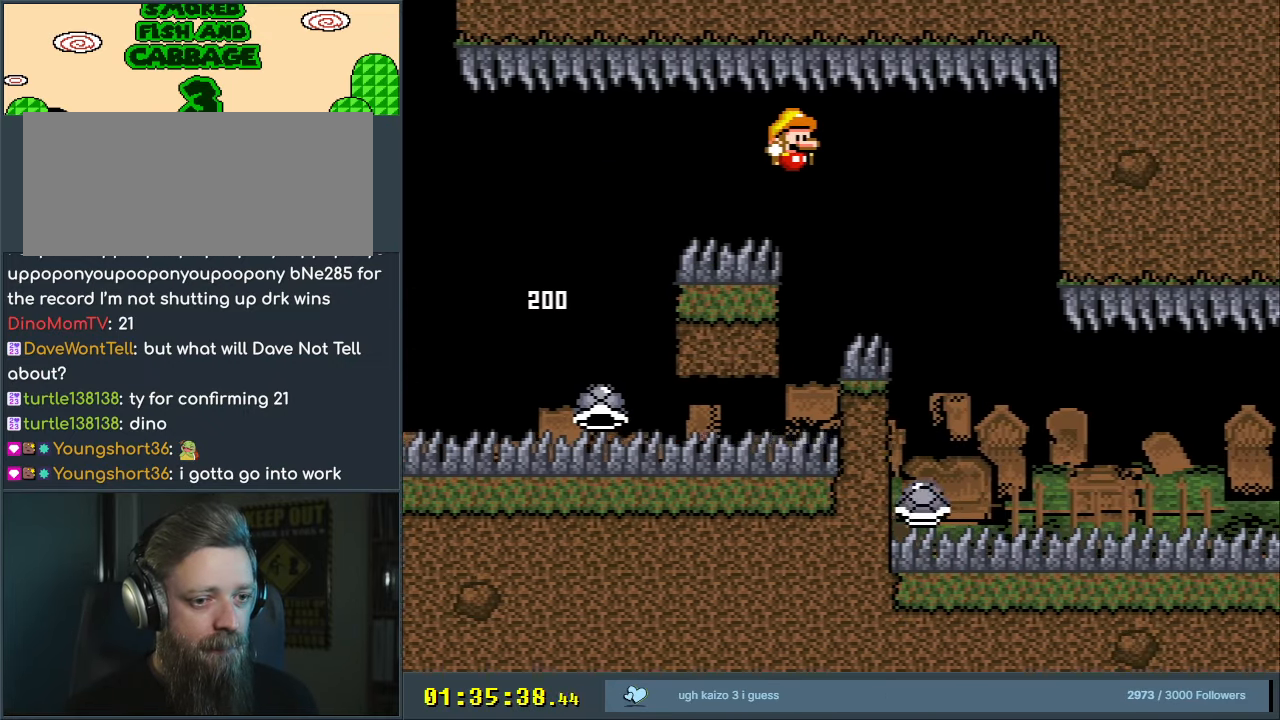
{"buttons": ["Y", "DPAD_LEFT"], "events": [[283, "DPAD_RIGHT", "up"], [317, "DPAD_UP", "down"], [367, "DPAD_LEFT", "down"], [367, "DPAD_UP", "up"], [483, "B", "up"]]}
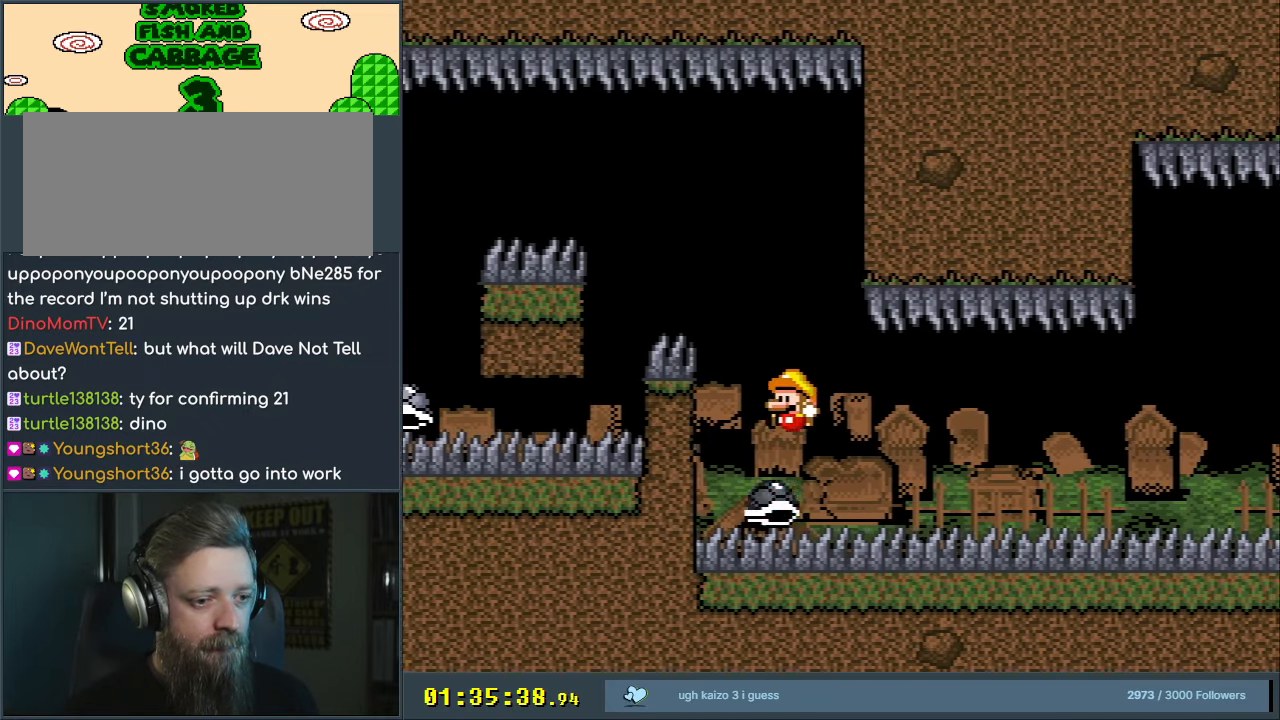
{"buttons": ["Y", "DPAD_RIGHT"], "events": [[17, "DPAD_LEFT", "up"], [300, "DPAD_RIGHT", "down"]]}
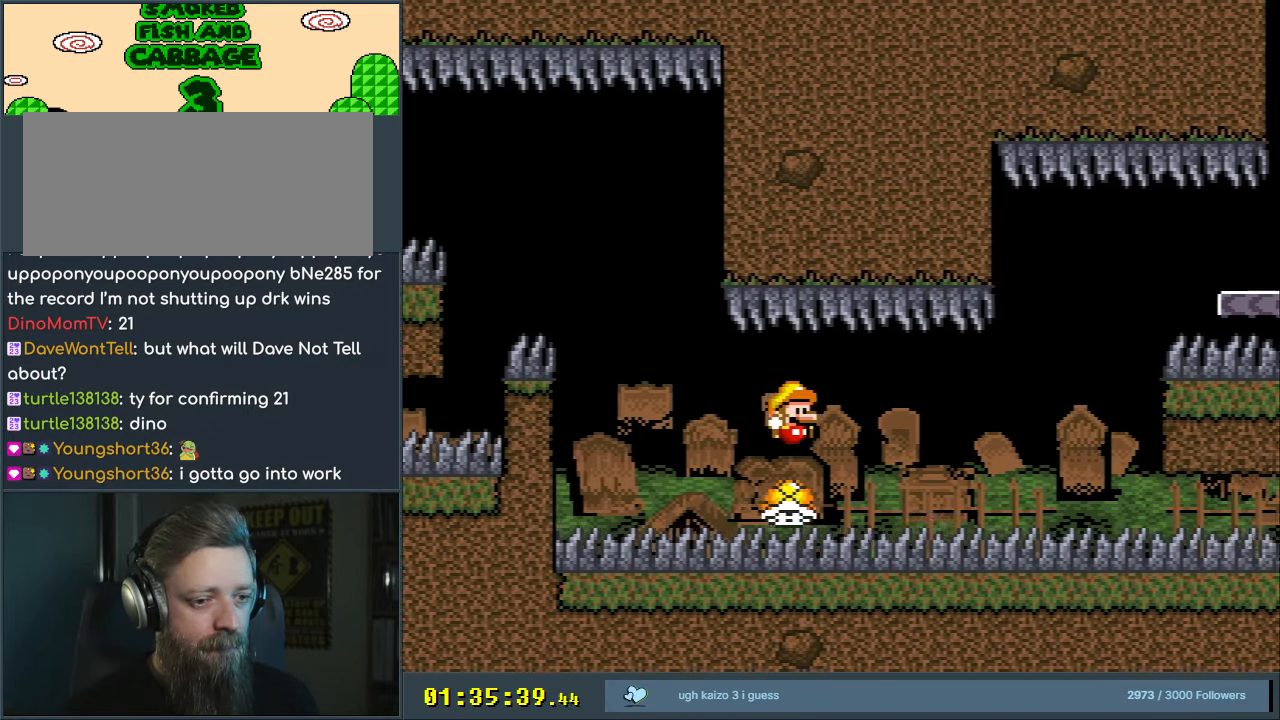
{"buttons": ["B", "Y", "DPAD_RIGHT"], "events": [[17, "DPAD_RIGHT", "up"], [117, "DPAD_RIGHT", "down"], [333, "B", "down"]]}
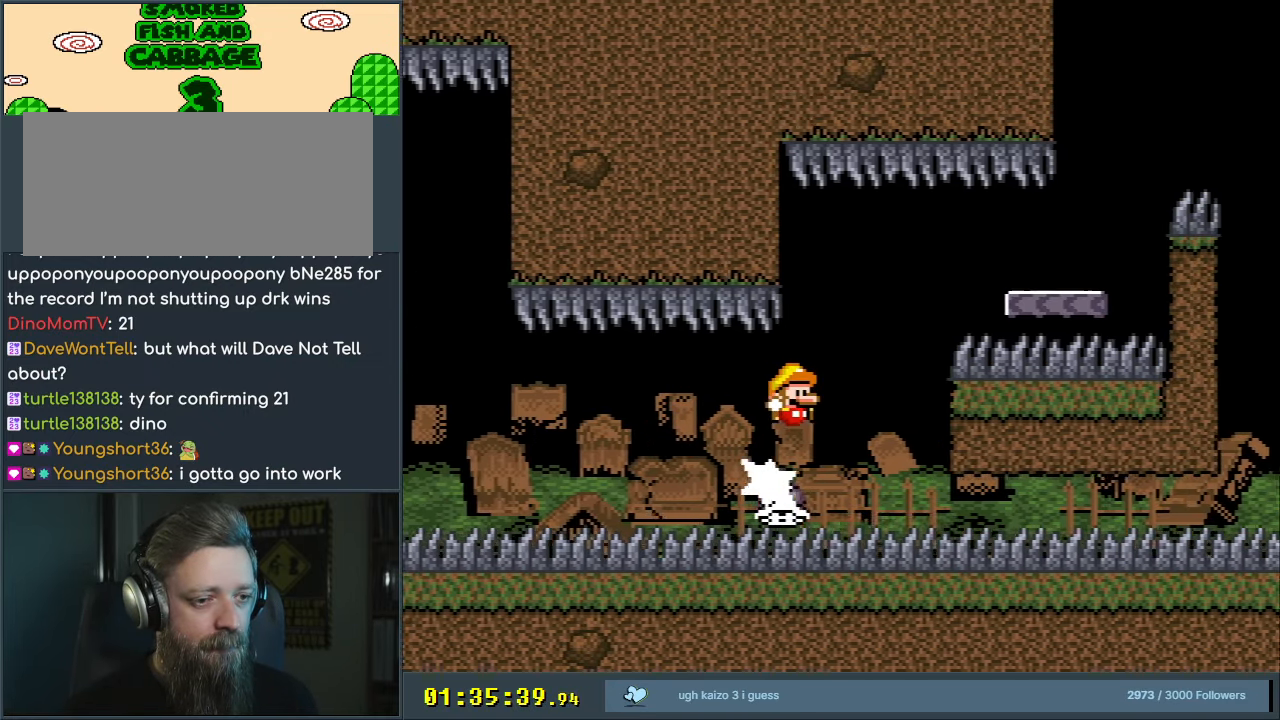
{"buttons": ["Y", "DPAD_RIGHT"], "events": [[67, "B", "up"], [150, "B", "down"], [467, "B", "up"]]}
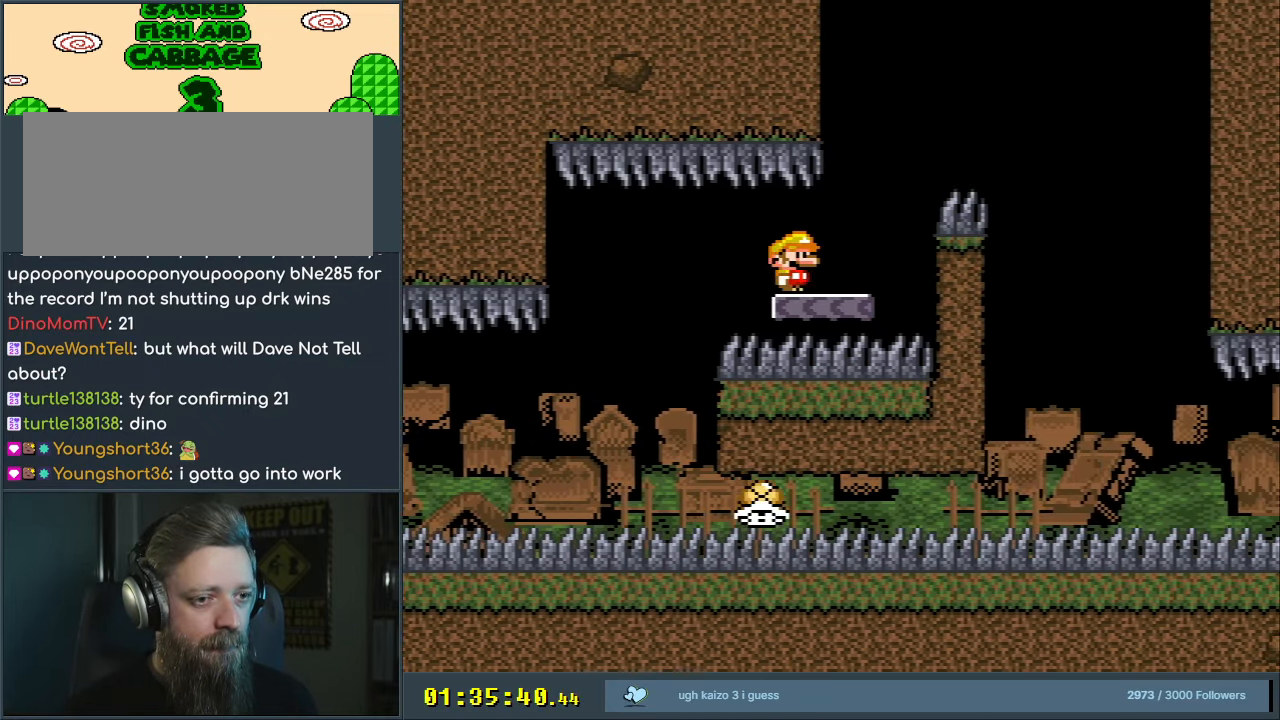
{"buttons": ["B", "Y", "DPAD_LEFT"], "events": [[67, "B", "down"], [233, "B", "up"], [383, "DPAD_RIGHT", "up"], [400, "B", "down"], [483, "DPAD_LEFT", "down"]]}
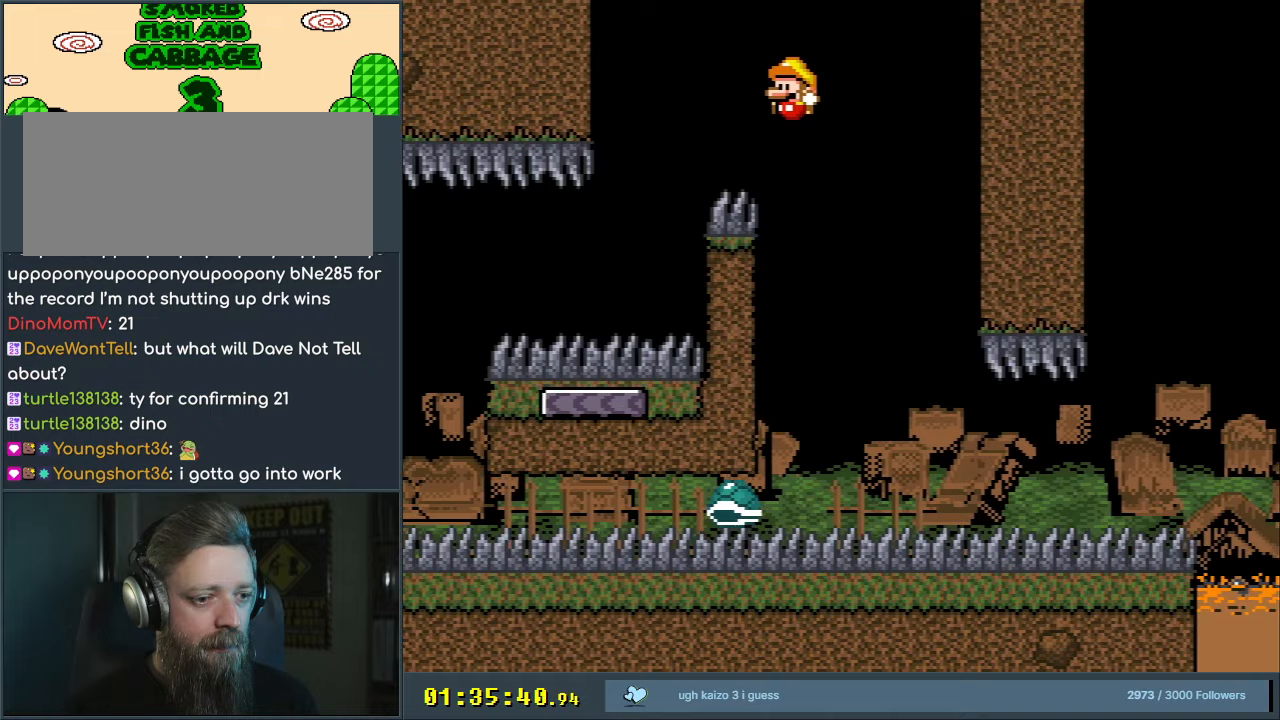
{"buttons": ["Y", "DPAD_RIGHT"], "events": [[50, "DPAD_LEFT", "up"], [50, "DPAD_UP", "down"], [67, "DPAD_UP", "up"], [100, "DPAD_RIGHT", "down"], [117, "B", "up"], [183, "DPAD_RIGHT", "up"], [483, "DPAD_RIGHT", "down"]]}
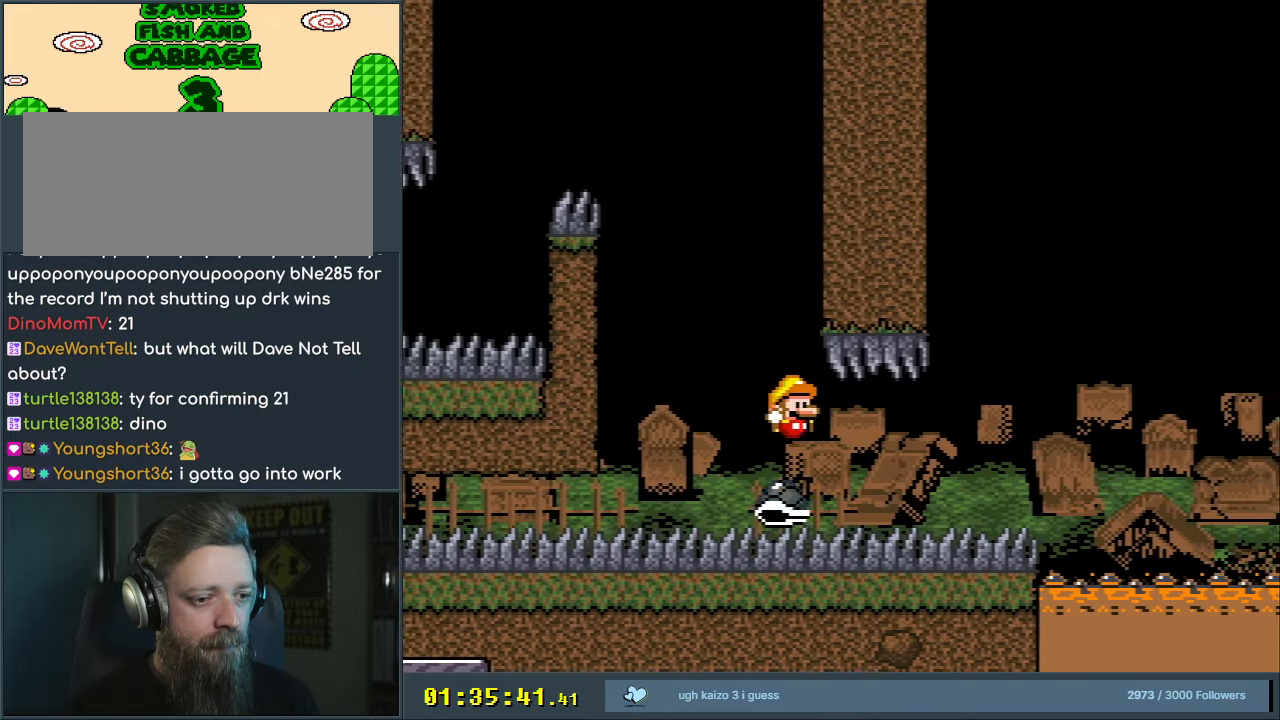
{"buttons": ["Y", "DPAD_RIGHT"], "events": [[233, "DPAD_RIGHT", "up"], [433, "DPAD_RIGHT", "down"]]}
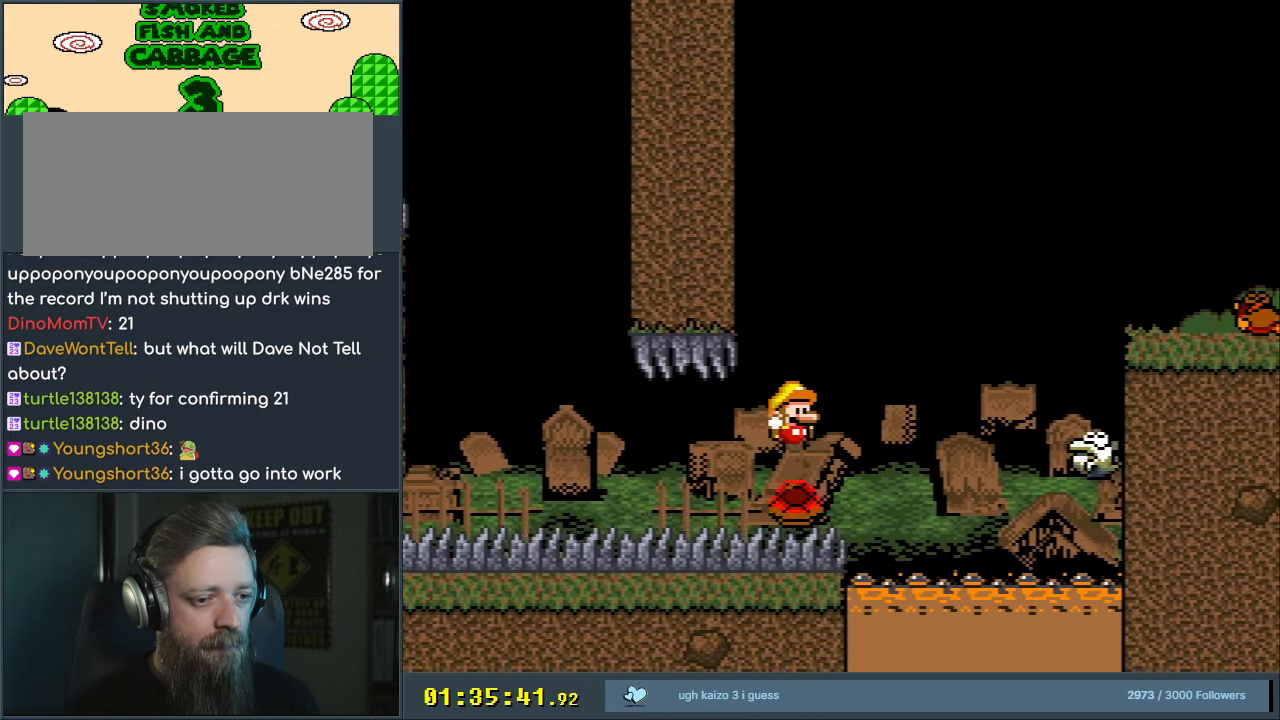
{"buttons": ["B", "Y", "DPAD_RIGHT"], "events": [[67, "B", "down"], [83, "DPAD_RIGHT", "up"], [250, "DPAD_LEFT", "down"], [383, "DPAD_LEFT", "up"], [383, "DPAD_UP", "down"], [417, "DPAD_RIGHT", "down"], [417, "DPAD_UP", "up"], [450, "DPAD_RIGHT", "up"], [467, "DPAD_RIGHT", "down"]]}